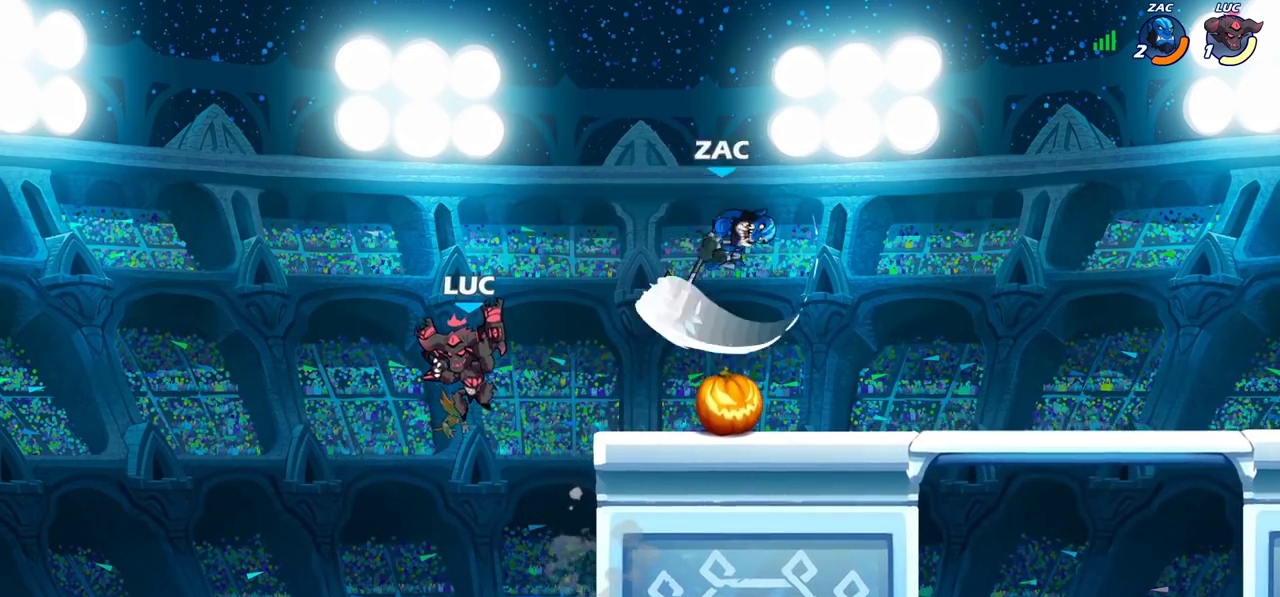
Gameplay with a controller (PlayStation layout); each line is a JSON object with the inputs held at the frame after it (dt_ms = milliseconds from this image to that frame). "events" lists button and stick changes between this image and that frame as [ms after this image, input, new state], when the widget could be followed in between. Not read: L1 L3 R1 R3.
{"dt_ms": 400, "buttons": [], "left_stick": "right", "right_stick": "center", "events": [[317, "left_stick", "right"]]}
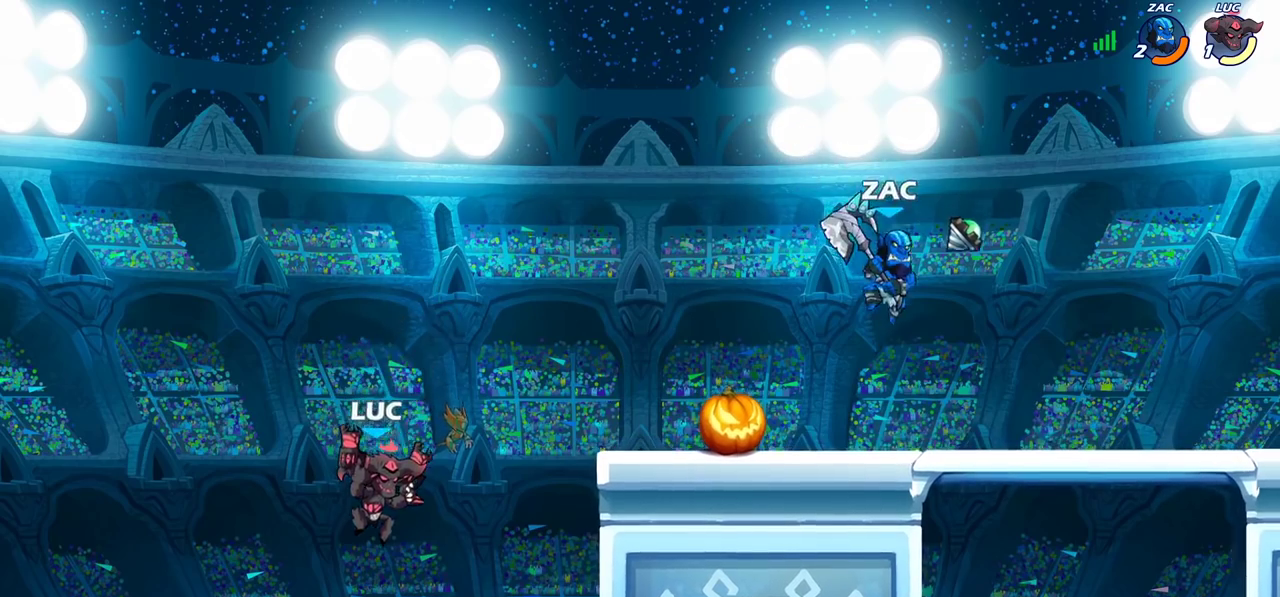
{"dt_ms": 800, "buttons": [], "left_stick": "left", "right_stick": "center", "events": [[17, "CROSS", "down"], [150, "CROSS", "up"], [300, "SQUARE", "down"], [383, "SQUARE", "up"], [567, "left_stick", "left"]]}
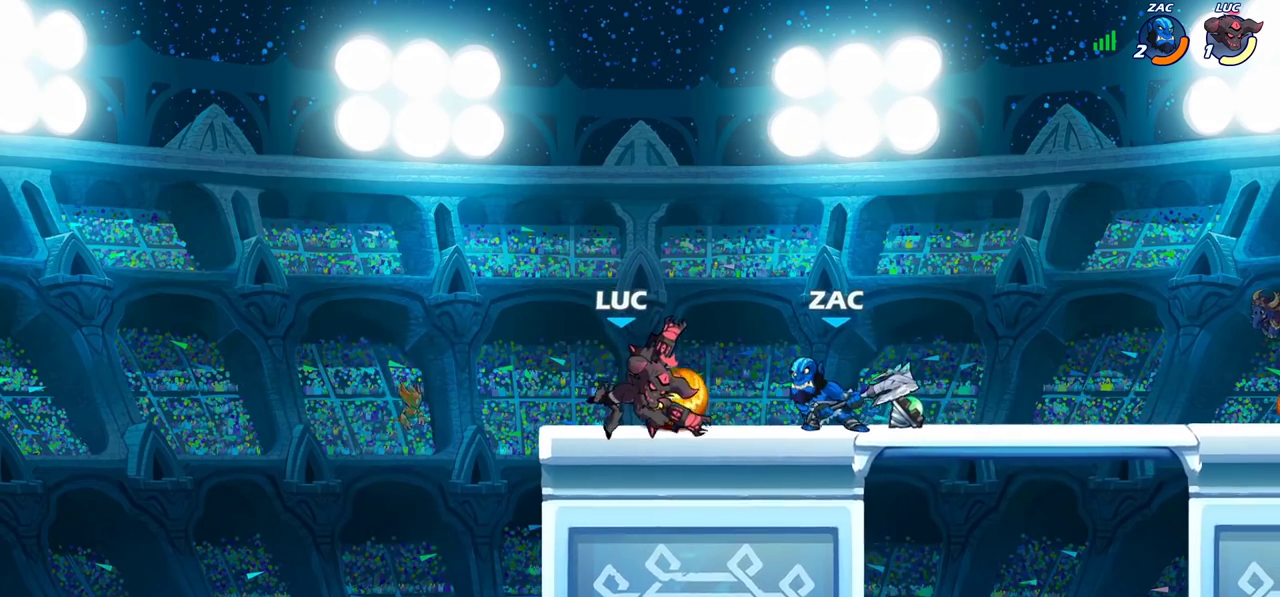
{"dt_ms": 300, "buttons": [], "left_stick": "up", "right_stick": "center", "events": [[133, "CROSS", "down"], [133, "left_stick", "up-left"], [233, "CROSS", "up"], [283, "left_stick", "up"]]}
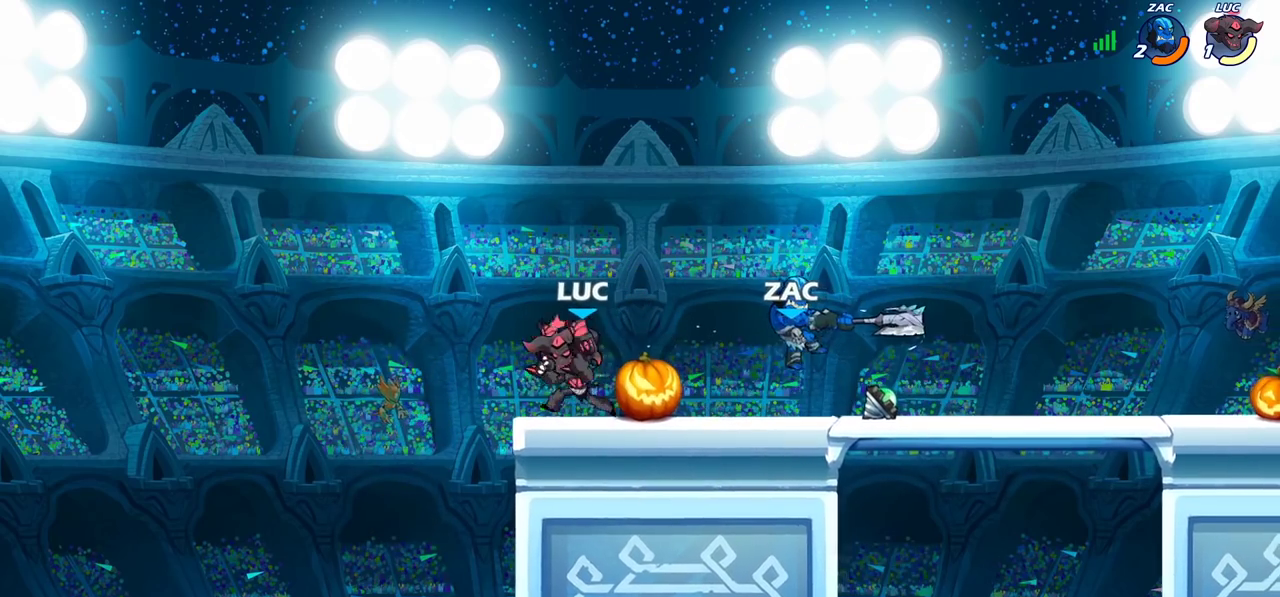
{"dt_ms": 400, "buttons": [], "left_stick": "left", "right_stick": "center", "events": [[117, "left_stick", "down-left"], [167, "left_stick", "right"], [333, "left_stick", "left"]]}
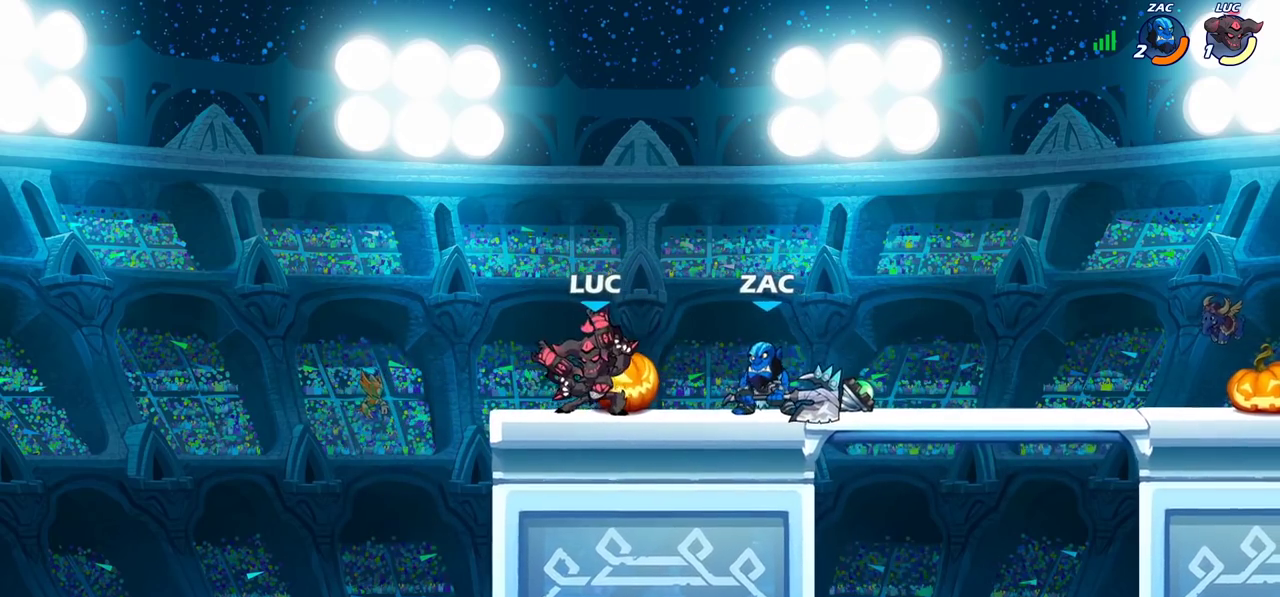
{"dt_ms": 700, "buttons": [], "left_stick": "center", "right_stick": "center", "events": [[33, "left_stick", "up-left"], [150, "left_stick", "down-left"], [217, "left_stick", "right"], [300, "left_stick", "center"], [383, "left_stick", "up-left"], [467, "SQUARE", "down"], [483, "left_stick", "down"], [567, "SQUARE", "up"], [567, "left_stick", "center"]]}
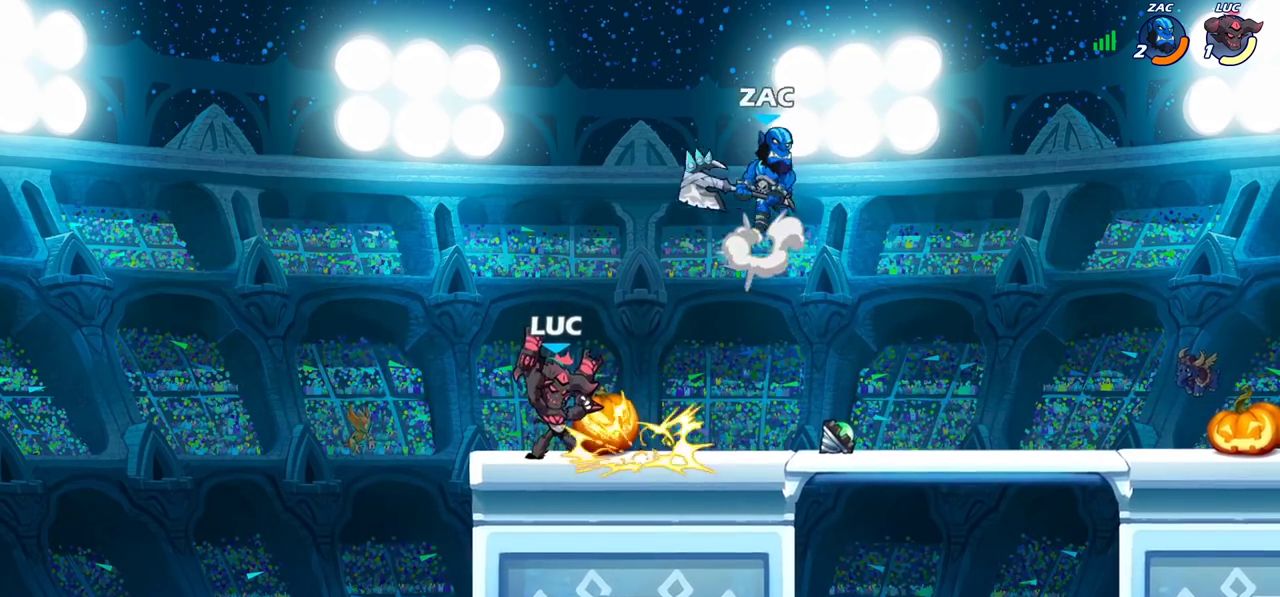
{"dt_ms": 400, "buttons": [], "left_stick": "center", "right_stick": "center", "events": [[83, "left_stick", "left"], [267, "left_stick", "center"]]}
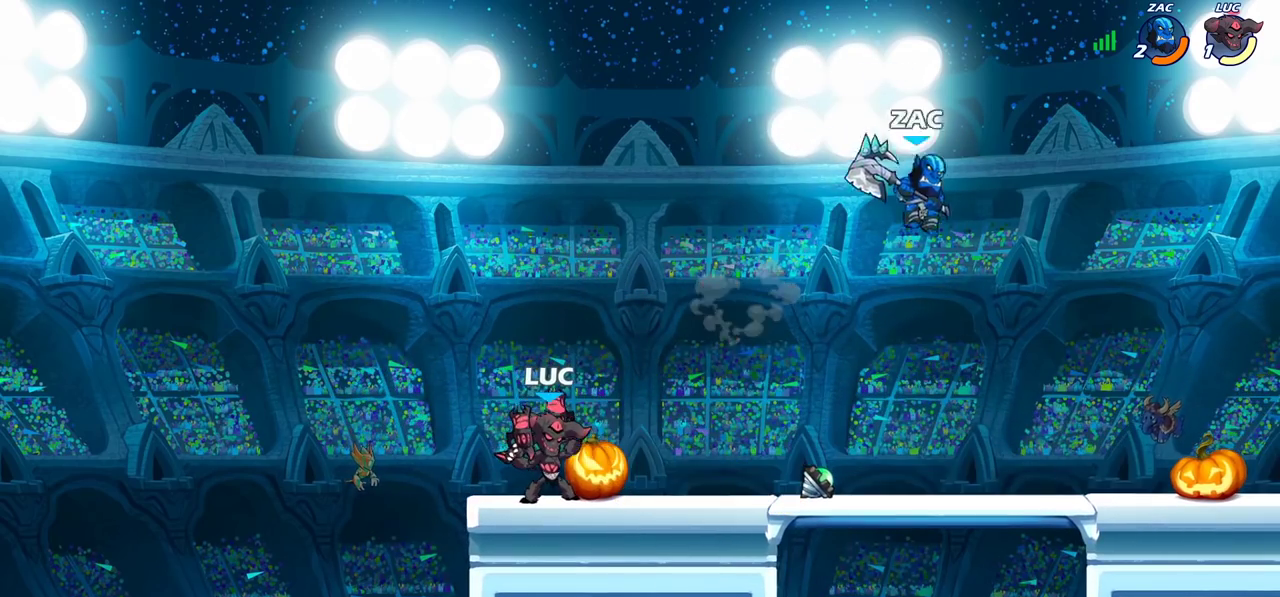
{"dt_ms": 500, "buttons": [], "left_stick": "center", "right_stick": "center", "events": [[100, "left_stick", "right"], [233, "R2", "down"], [300, "SQUARE", "down"], [333, "R2", "up"], [433, "SQUARE", "up"], [450, "left_stick", "center"]]}
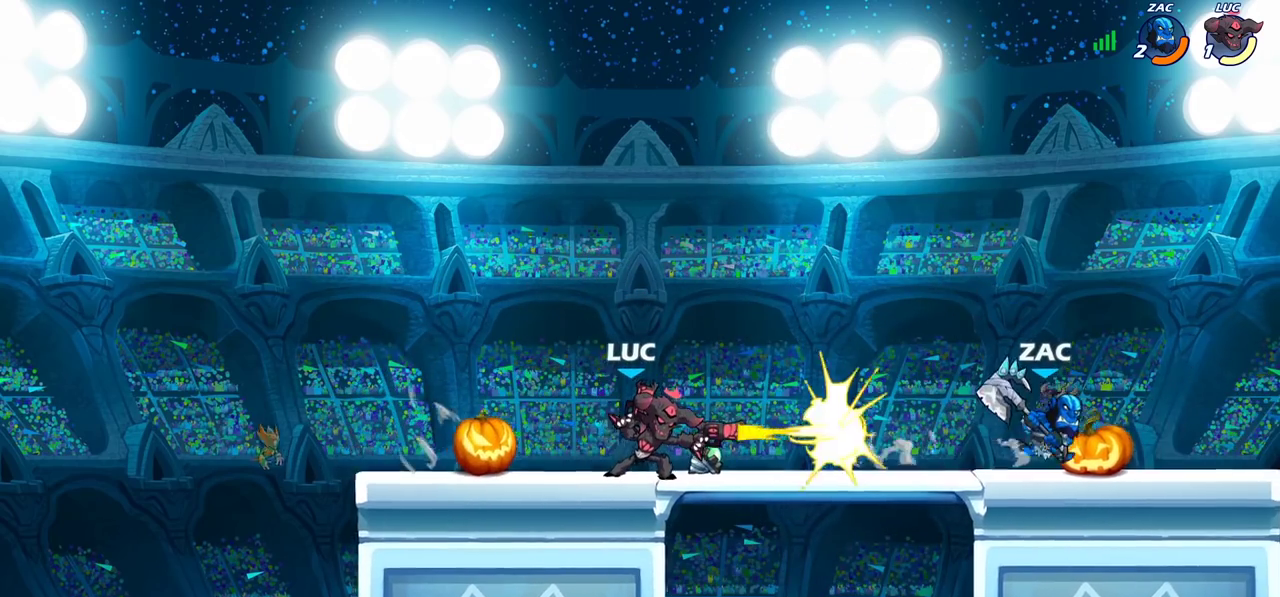
{"dt_ms": 700, "buttons": [], "left_stick": "center", "right_stick": "center", "events": [[383, "left_stick", "right"], [450, "R2", "down"], [517, "CIRCLE", "down"], [533, "left_stick", "down"], [583, "R2", "up"], [650, "CIRCLE", "up"], [683, "left_stick", "center"]]}
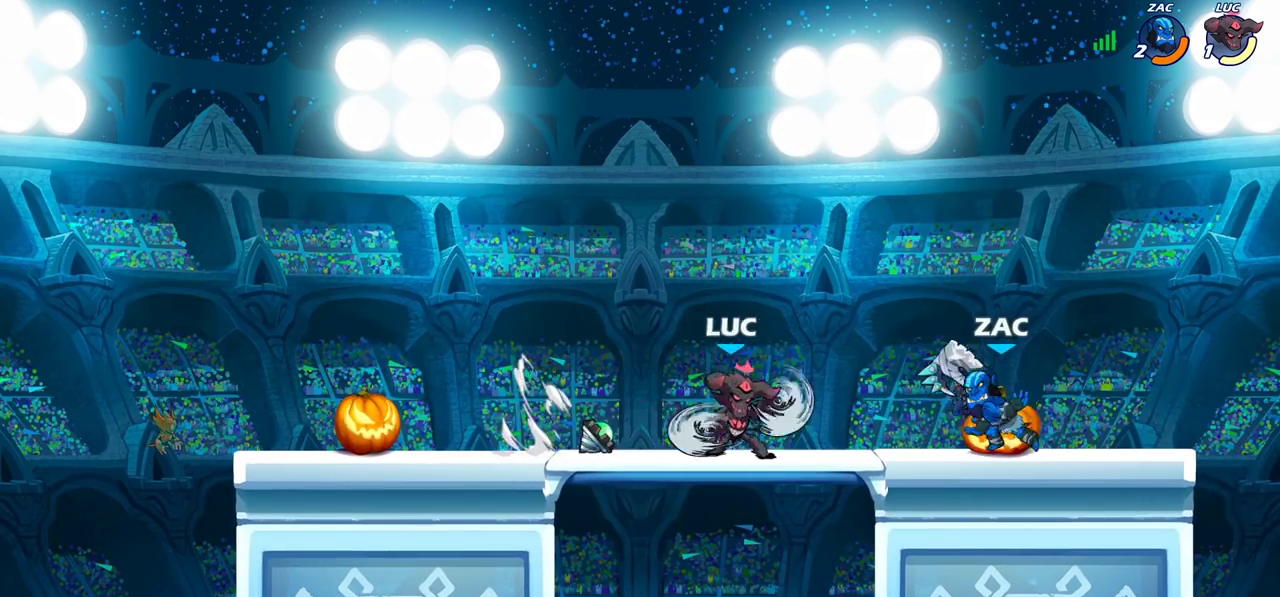
{"dt_ms": 300, "buttons": [], "left_stick": "center", "right_stick": "center", "events": []}
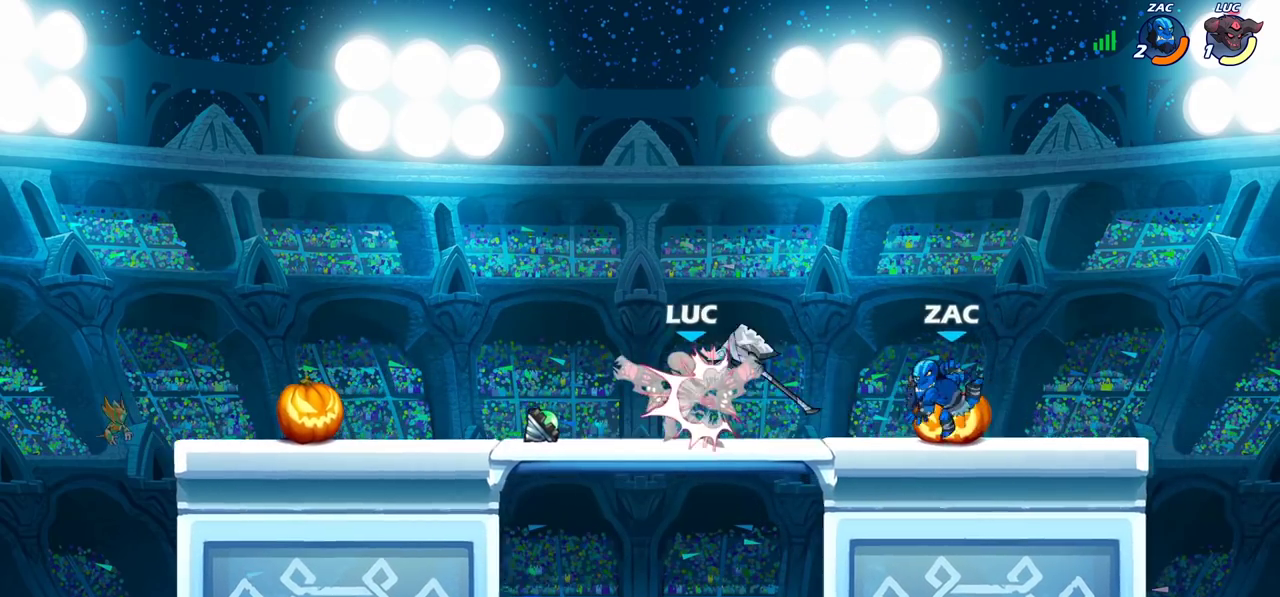
{"dt_ms": 500, "buttons": [], "left_stick": "up-right", "right_stick": "center", "events": [[200, "left_stick", "up-left"], [217, "CROSS", "down"], [250, "R2", "down"], [367, "CROSS", "up"], [417, "left_stick", "up-right"], [450, "R2", "up"]]}
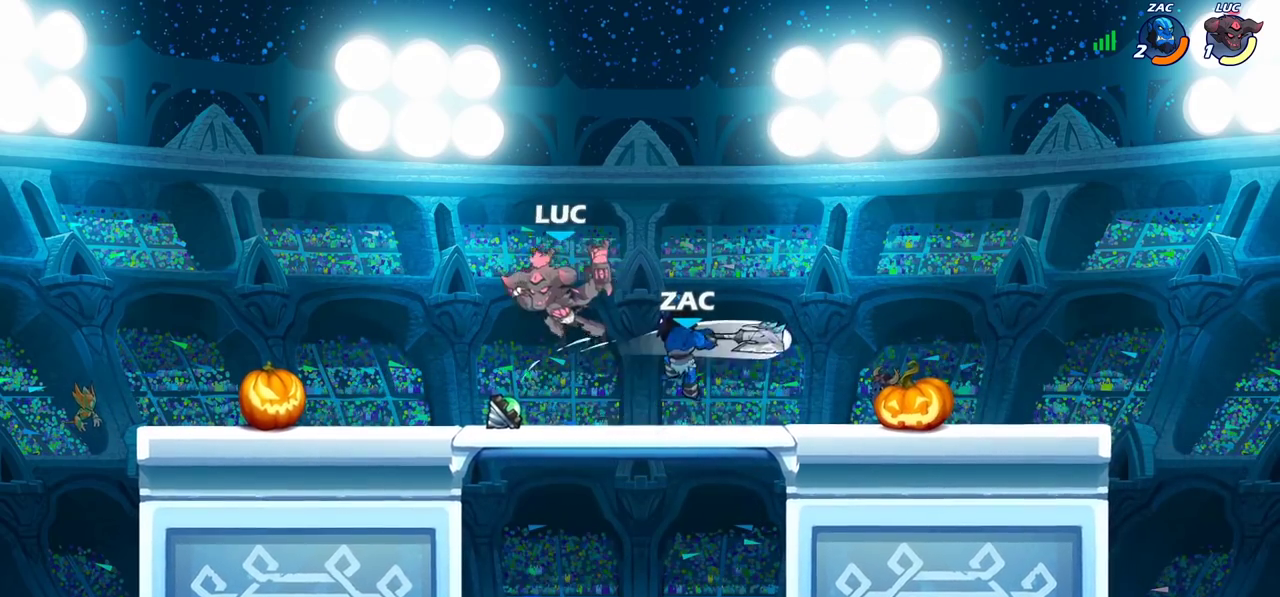
{"dt_ms": 400, "buttons": [], "left_stick": "center", "right_stick": "center", "events": [[117, "left_stick", "right"], [250, "left_stick", "down"], [283, "CROSS", "down"], [300, "SQUARE", "down"], [300, "TRIANGLE", "down"], [317, "CROSS", "up"], [333, "TRIANGLE", "up"], [350, "SQUARE", "up"], [350, "left_stick", "center"]]}
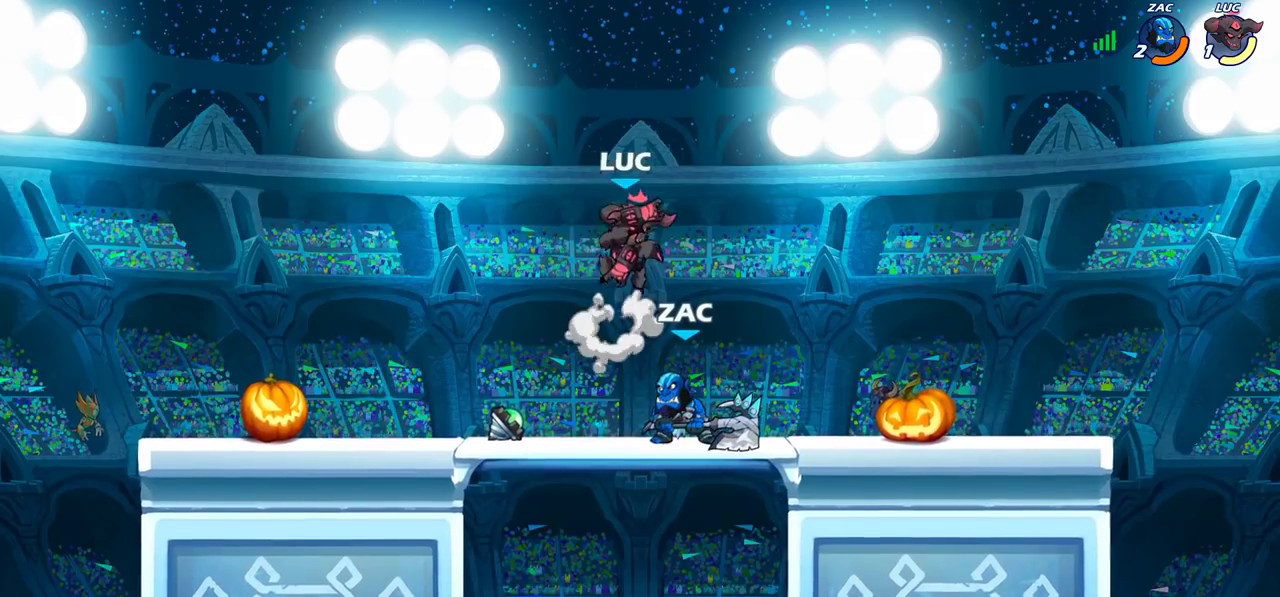
{"dt_ms": 600, "buttons": ["CROSS"], "left_stick": "down", "right_stick": "center", "events": [[350, "left_stick", "right"], [583, "CROSS", "down"], [600, "left_stick", "down"]]}
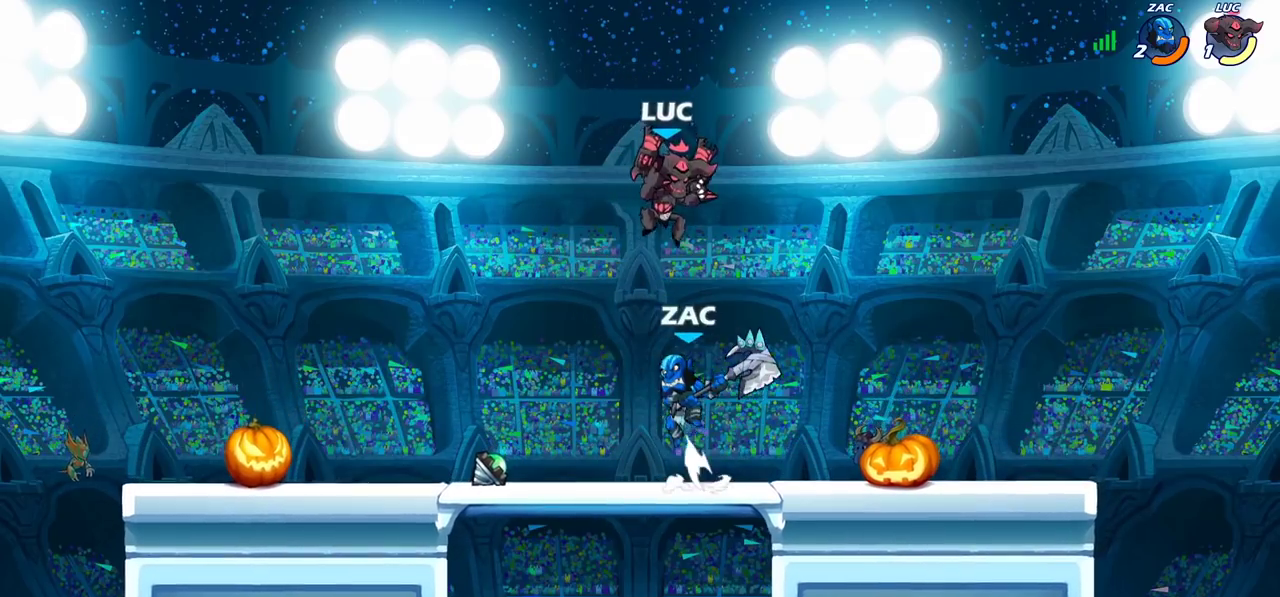
{"dt_ms": 500, "buttons": ["CIRCLE"], "left_stick": "down", "right_stick": "center", "events": [[83, "CIRCLE", "down"], [100, "CROSS", "up"]]}
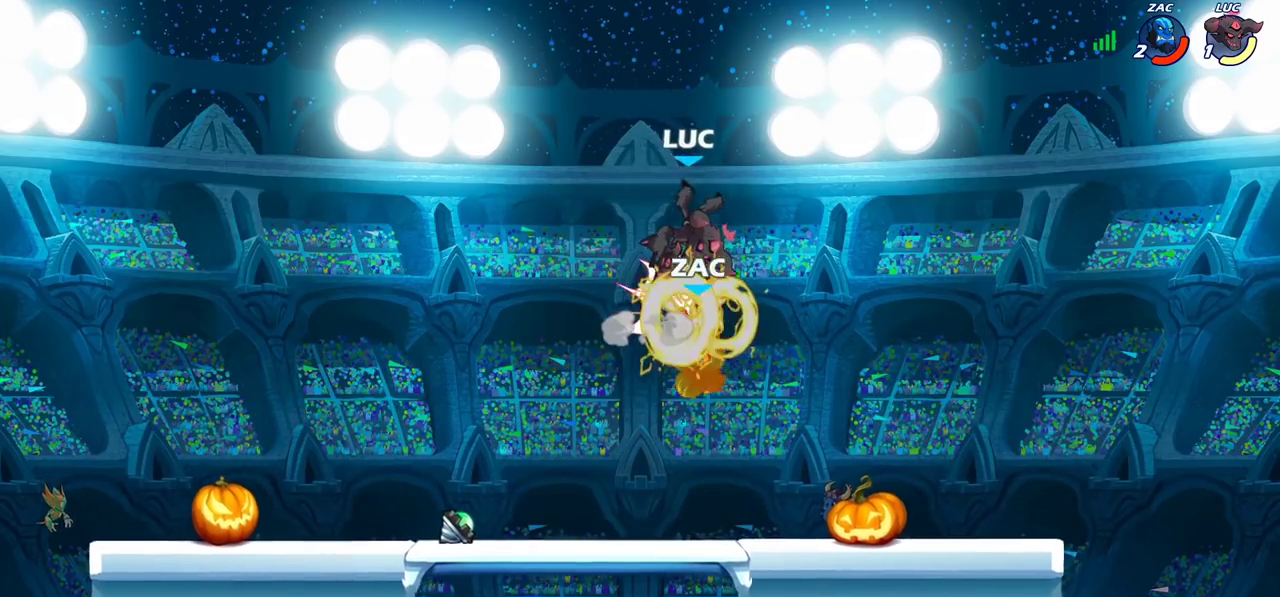
{"dt_ms": 300, "buttons": [], "left_stick": "right", "right_stick": "center", "events": [[33, "CIRCLE", "up"], [67, "left_stick", "center"], [233, "left_stick", "right"]]}
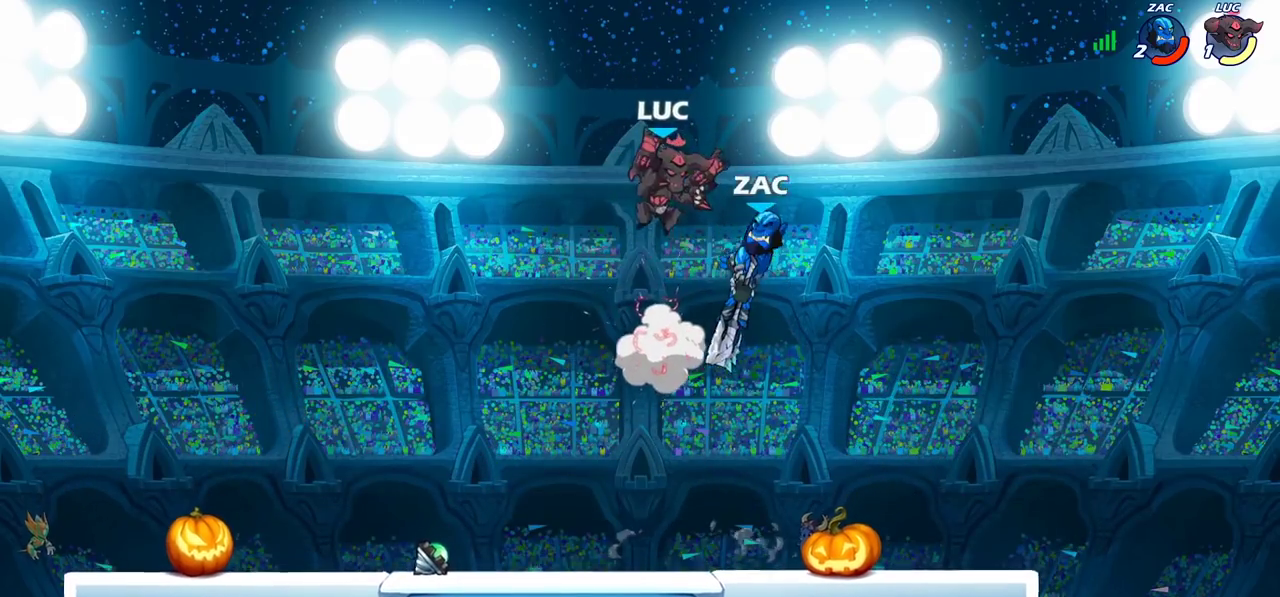
{"dt_ms": 700, "buttons": [], "left_stick": "right", "right_stick": "center", "events": [[17, "CIRCLE", "down"], [117, "CIRCLE", "up"], [500, "left_stick", "up-right"], [567, "left_stick", "up"], [700, "left_stick", "right"]]}
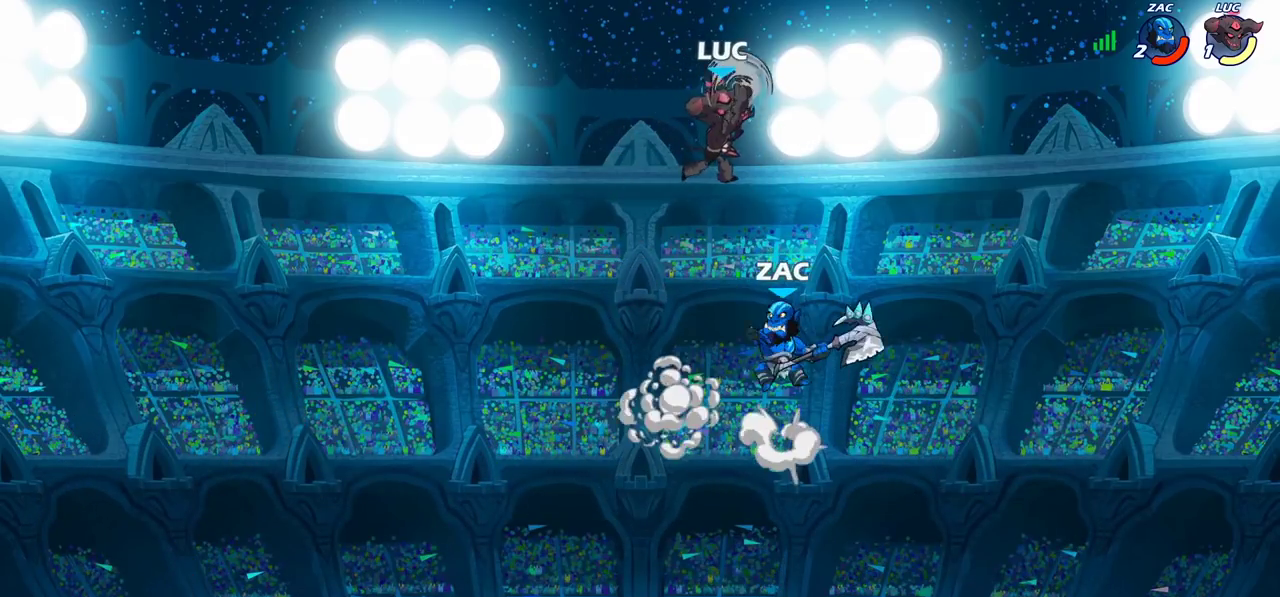
{"dt_ms": 500, "buttons": [], "left_stick": "left", "right_stick": "center", "events": [[417, "left_stick", "left"]]}
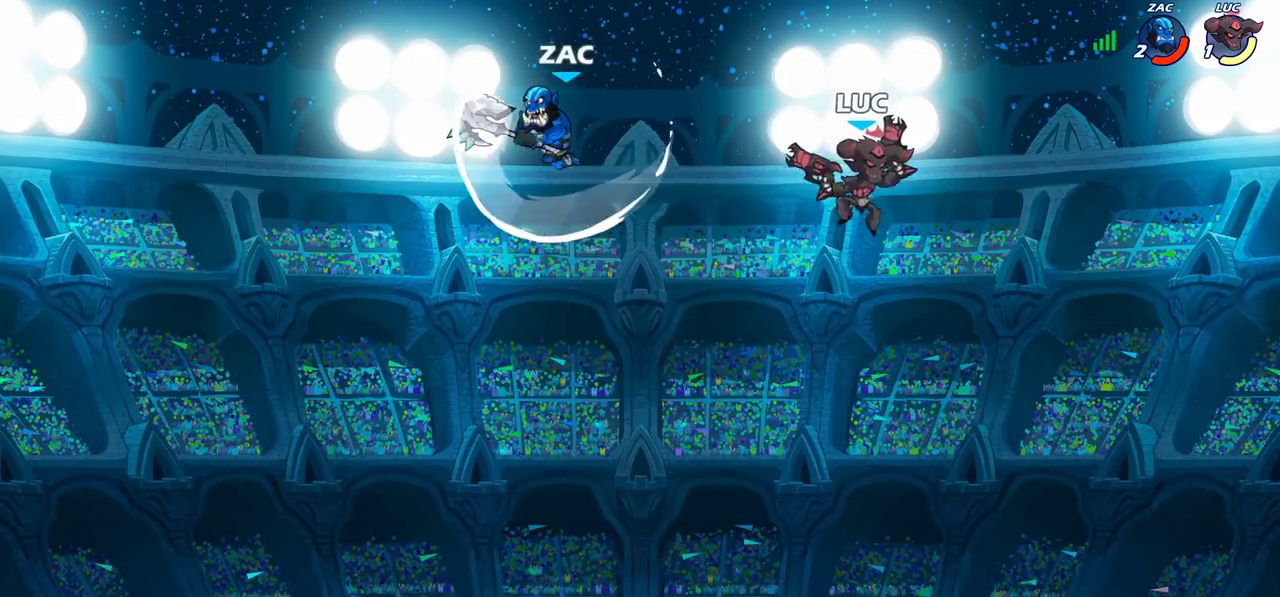
{"dt_ms": 600, "buttons": [], "left_stick": "right", "right_stick": "center", "events": [[50, "left_stick", "down-left"], [100, "left_stick", "up-right"], [467, "left_stick", "up-left"], [517, "left_stick", "right"]]}
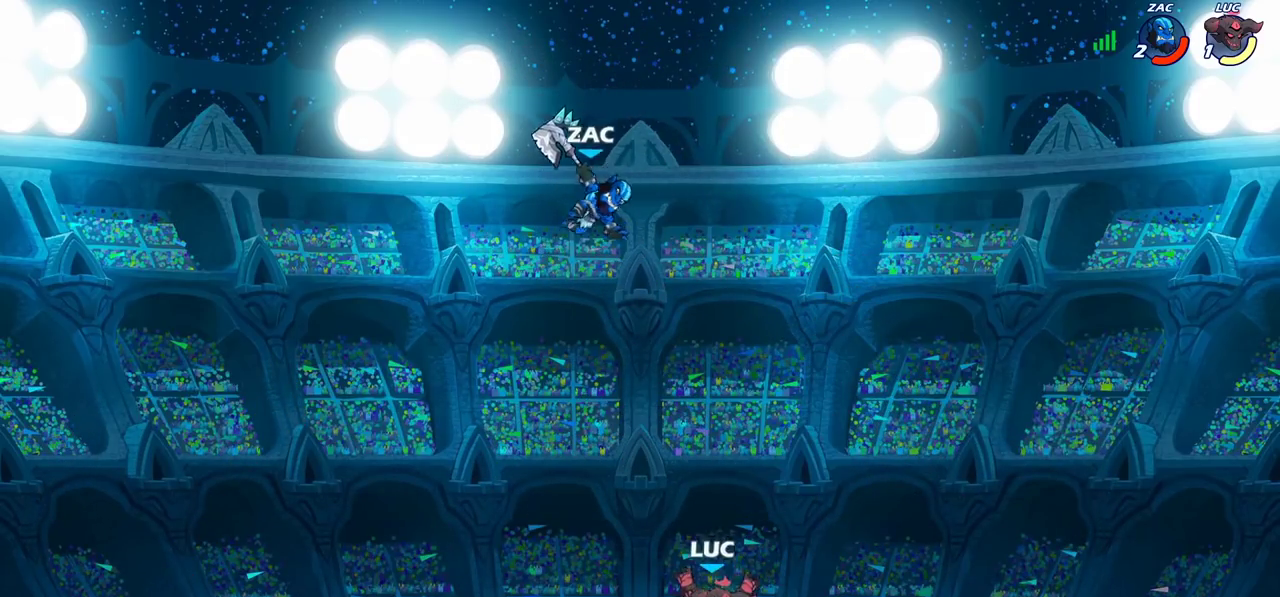
{"dt_ms": 400, "buttons": [], "left_stick": "right", "right_stick": "center", "events": [[183, "left_stick", "down-right"], [283, "left_stick", "right"]]}
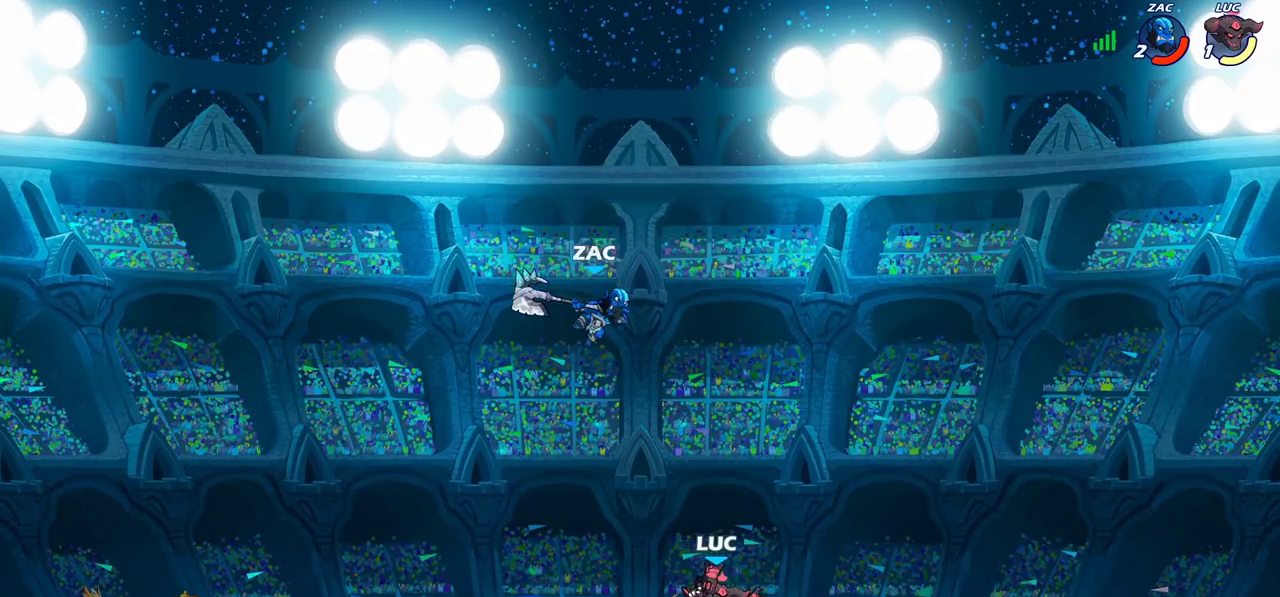
{"dt_ms": 300, "buttons": [], "left_stick": "center", "right_stick": "center", "events": [[33, "left_stick", "left"], [100, "CIRCLE", "down"], [183, "left_stick", "center"], [200, "CIRCLE", "up"]]}
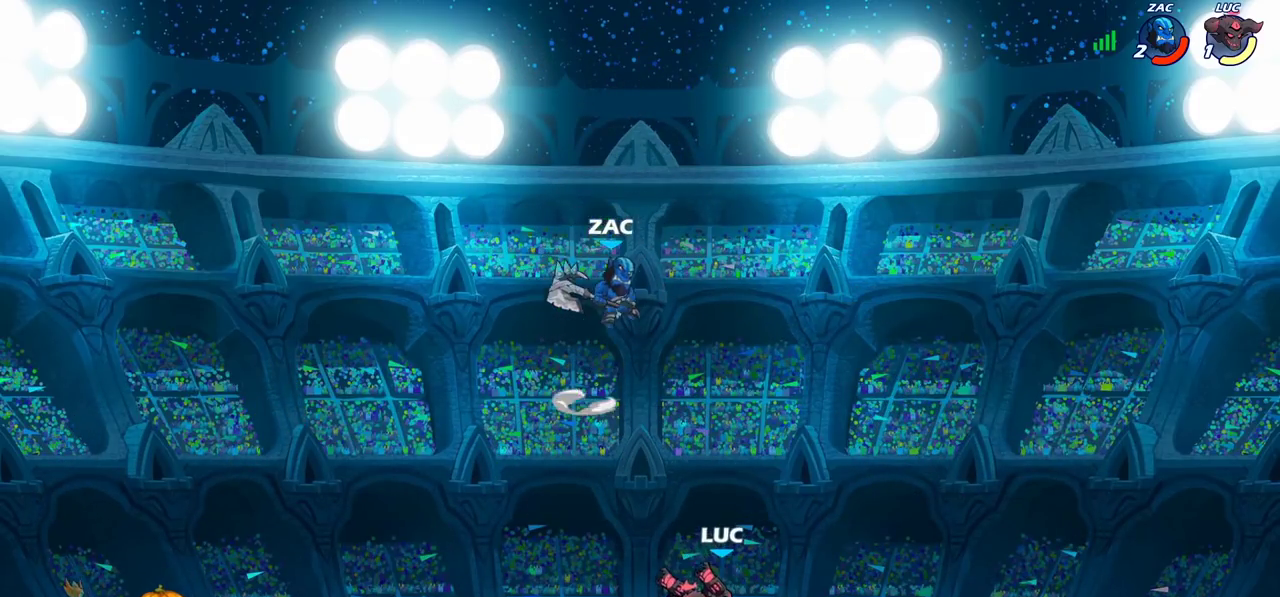
{"dt_ms": 800, "buttons": [], "left_stick": "left", "right_stick": "center", "events": [[17, "left_stick", "left"], [300, "left_stick", "up-left"], [483, "left_stick", "left"]]}
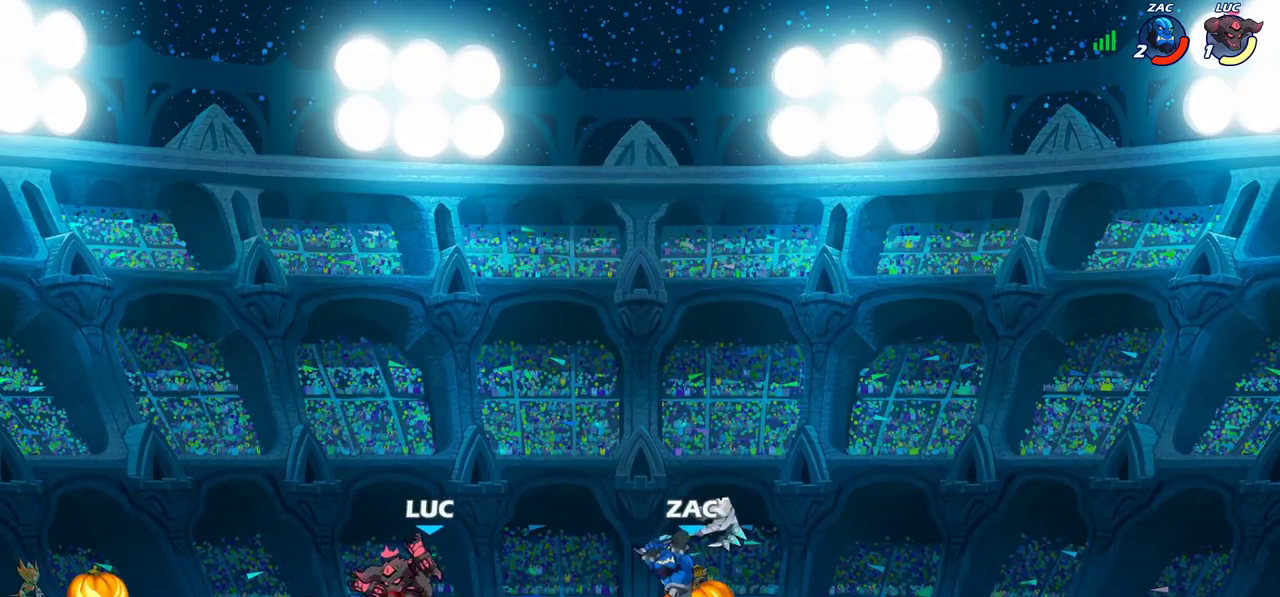
{"dt_ms": 400, "buttons": [], "left_stick": "right", "right_stick": "center", "events": [[233, "left_stick", "right"], [267, "SQUARE", "down"], [350, "SQUARE", "up"]]}
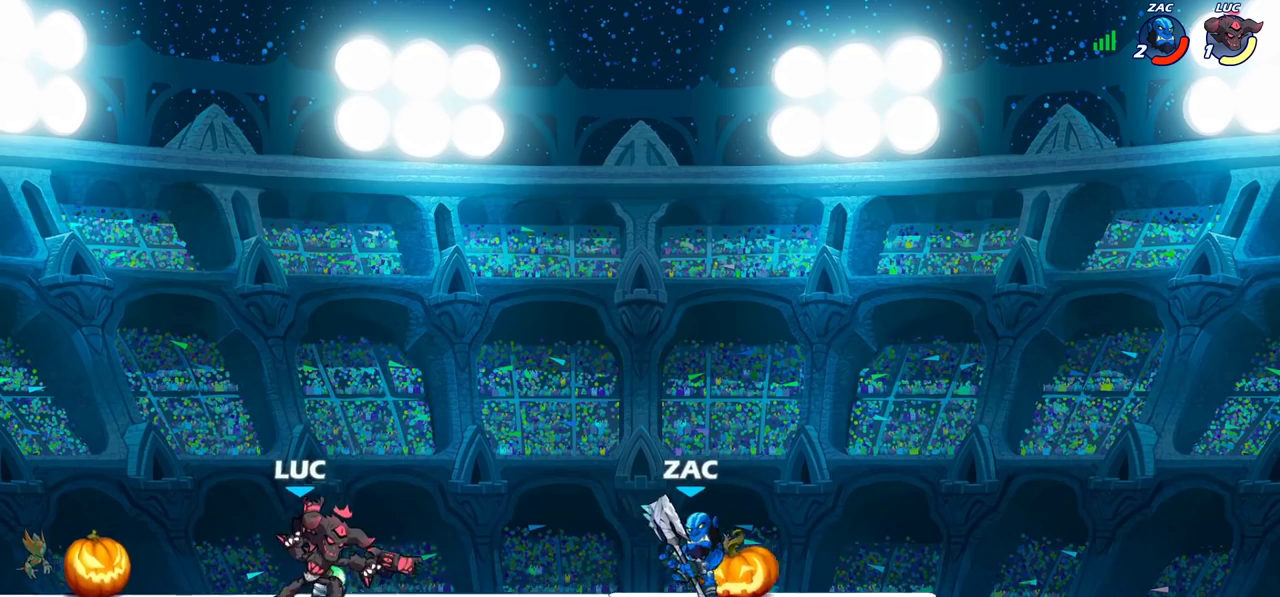
{"dt_ms": 400, "buttons": [], "left_stick": "center", "right_stick": "center", "events": [[67, "left_stick", "center"]]}
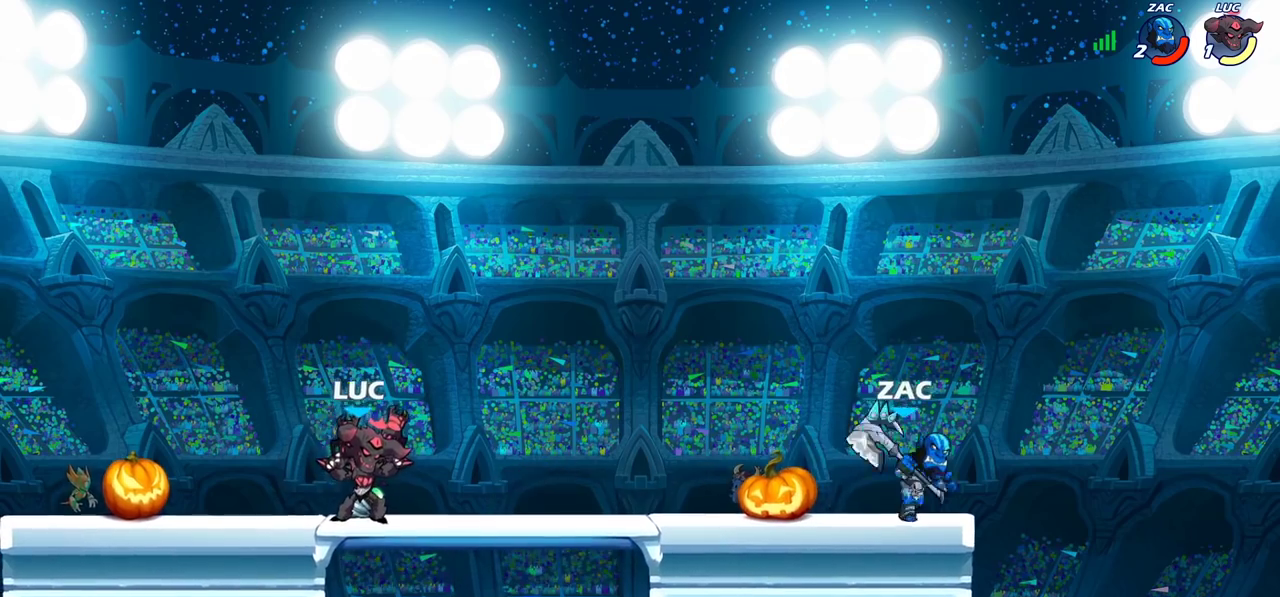
{"dt_ms": 700, "buttons": ["R2"], "left_stick": "up-right", "right_stick": "center", "events": [[67, "left_stick", "right"], [133, "left_stick", "left"], [600, "left_stick", "up-left"], [617, "left_stick", "left"], [633, "R2", "down"], [633, "left_stick", "right"], [700, "left_stick", "up-right"]]}
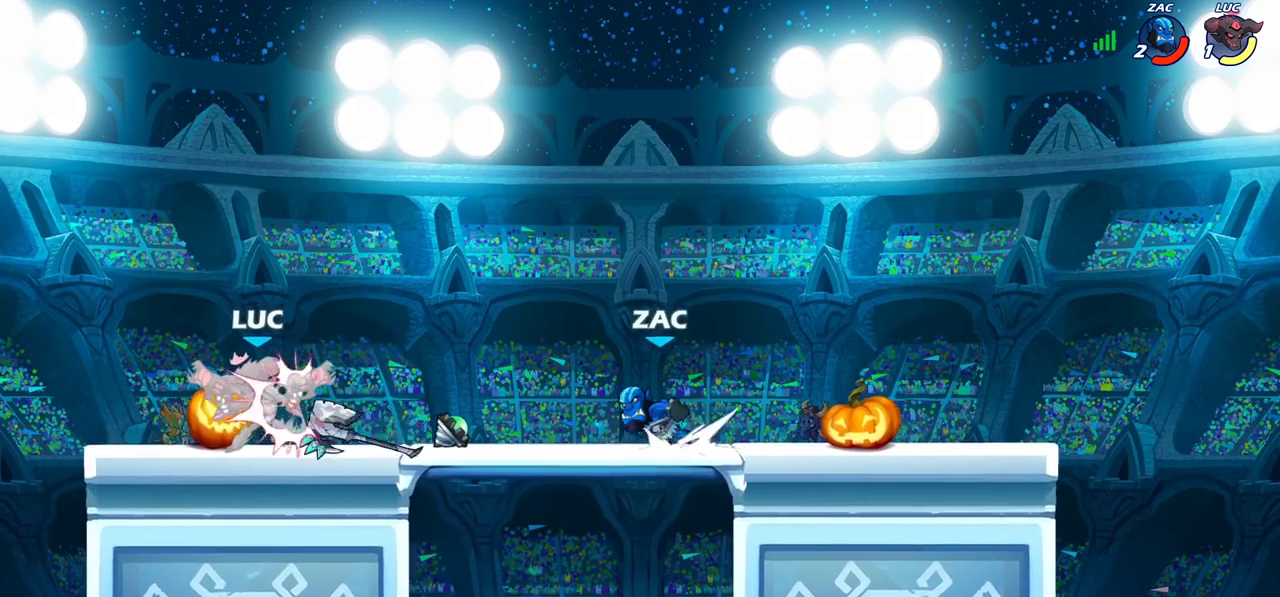
{"dt_ms": 400, "buttons": [], "left_stick": "center", "right_stick": "center", "events": [[100, "left_stick", "right"], [133, "R2", "up"], [267, "SQUARE", "down"], [300, "left_stick", "center"], [333, "SQUARE", "up"]]}
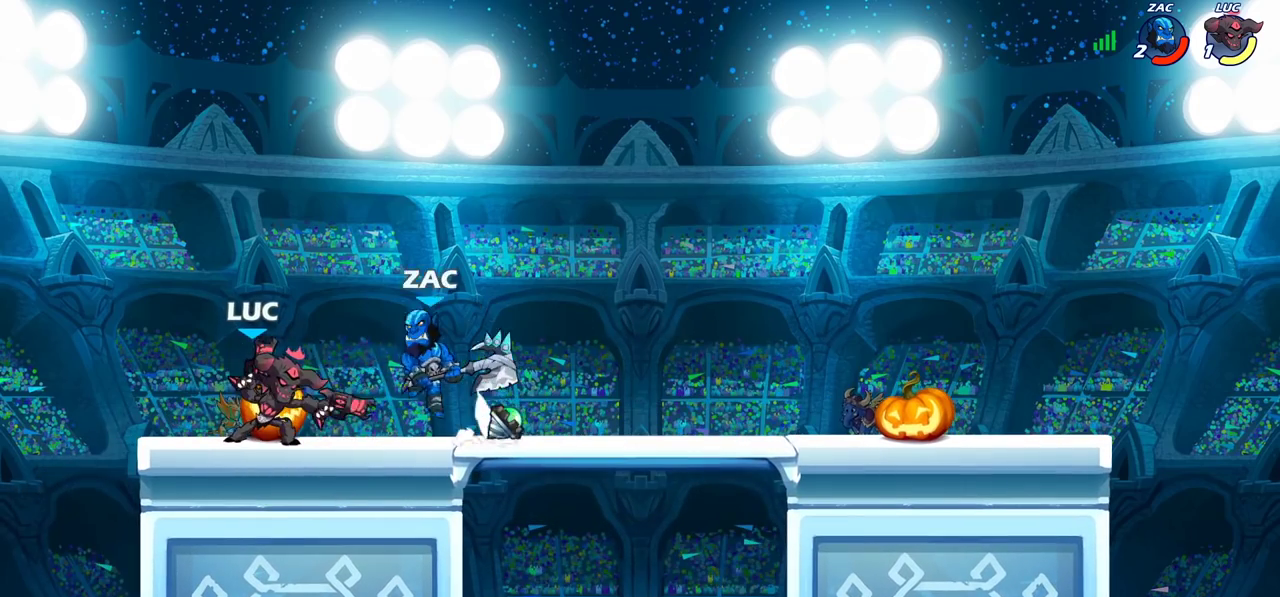
{"dt_ms": 600, "buttons": [], "left_stick": "center", "right_stick": "center", "events": [[417, "CROSS", "down"], [433, "left_stick", "down-left"], [450, "SQUARE", "down"], [500, "CROSS", "up"], [500, "SQUARE", "up"], [517, "left_stick", "center"]]}
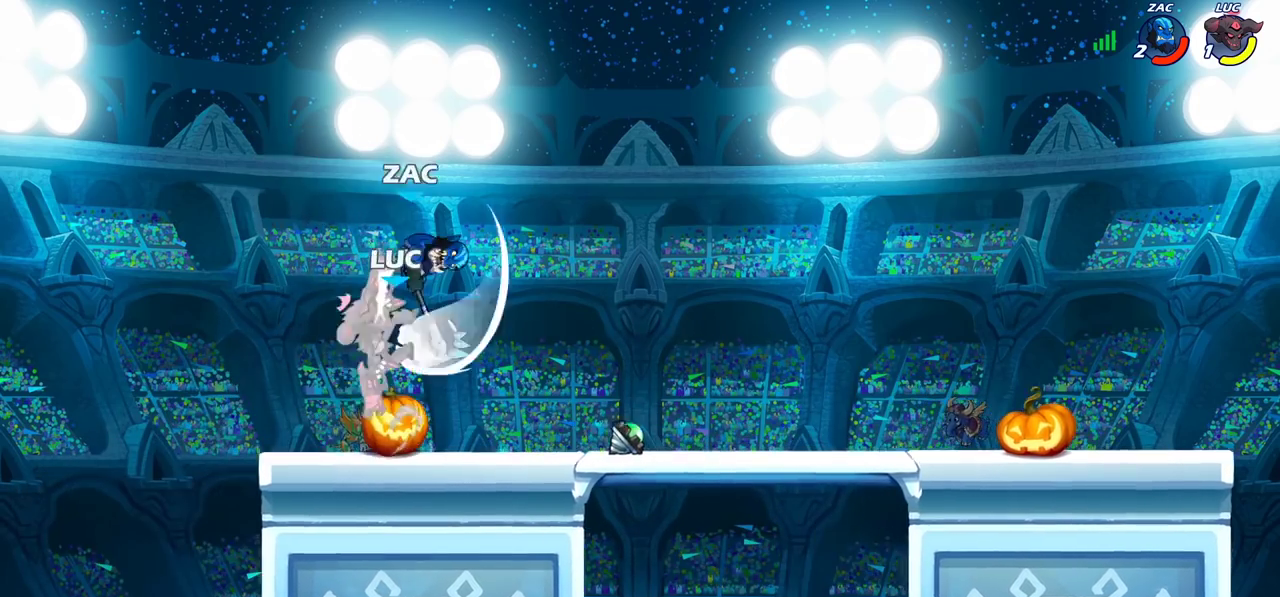
{"dt_ms": 400, "buttons": [], "left_stick": "right", "right_stick": "center", "events": [[200, "left_stick", "right"]]}
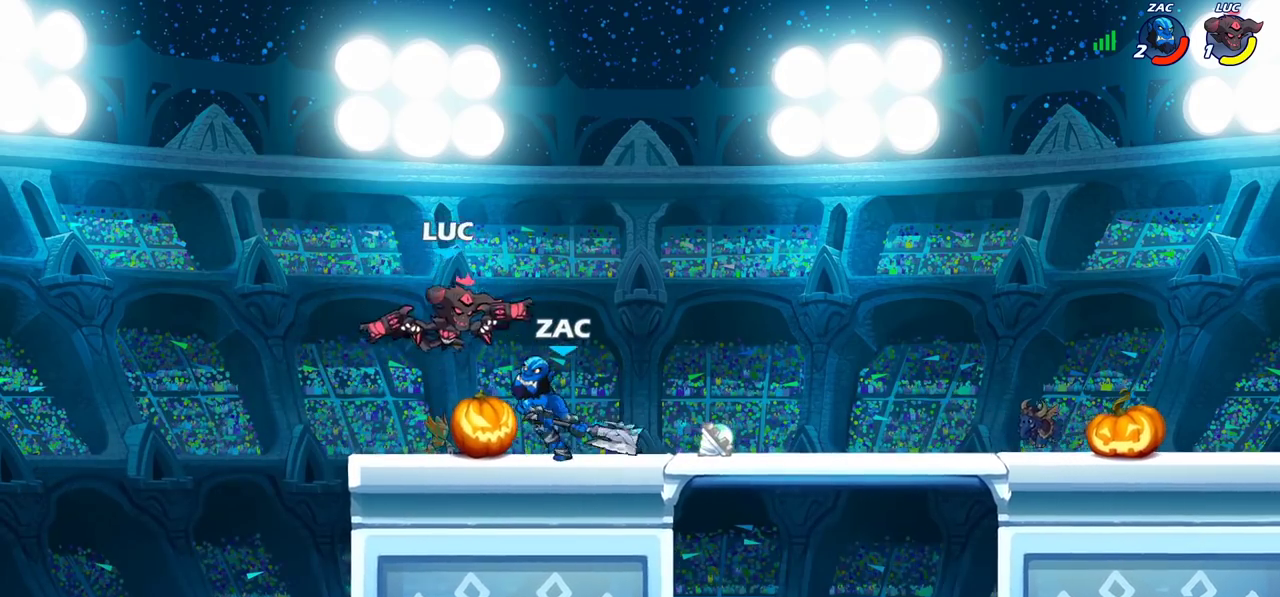
{"dt_ms": 300, "buttons": [], "left_stick": "down", "right_stick": "center", "events": [[17, "R2", "down"], [50, "left_stick", "down-left"], [133, "left_stick", "up-right"], [267, "R2", "up"], [283, "left_stick", "down"]]}
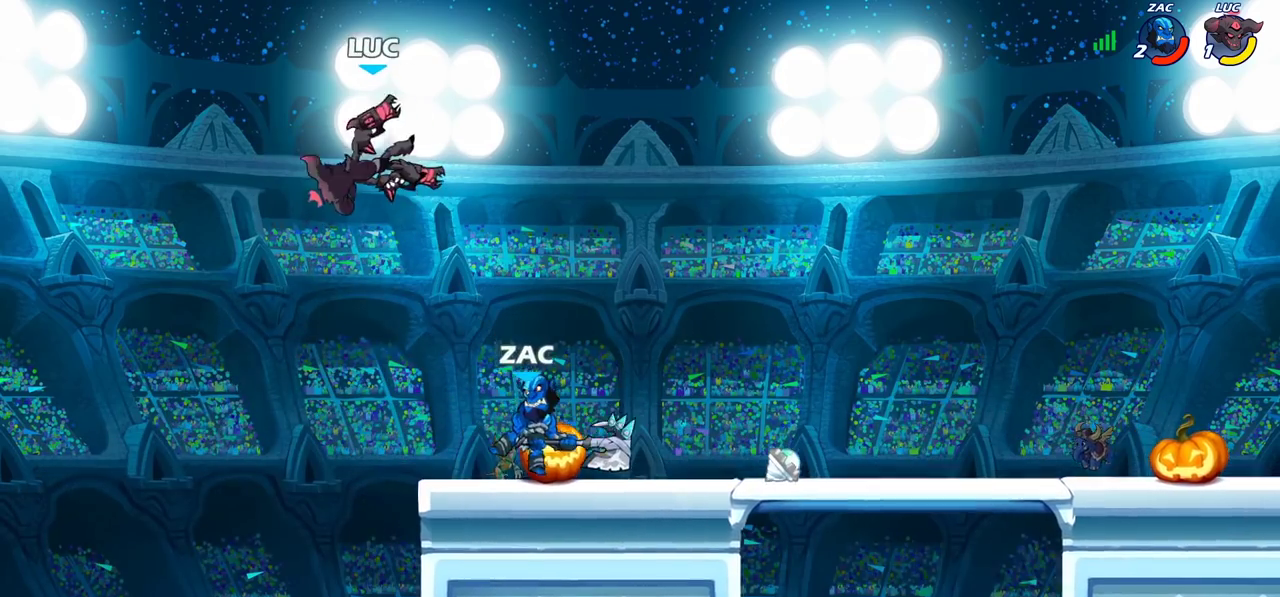
{"dt_ms": 700, "buttons": [], "left_stick": "down-left", "right_stick": "center", "events": [[117, "left_stick", "right"], [267, "left_stick", "up-right"], [317, "R2", "down"], [583, "R2", "up"], [683, "left_stick", "down-left"]]}
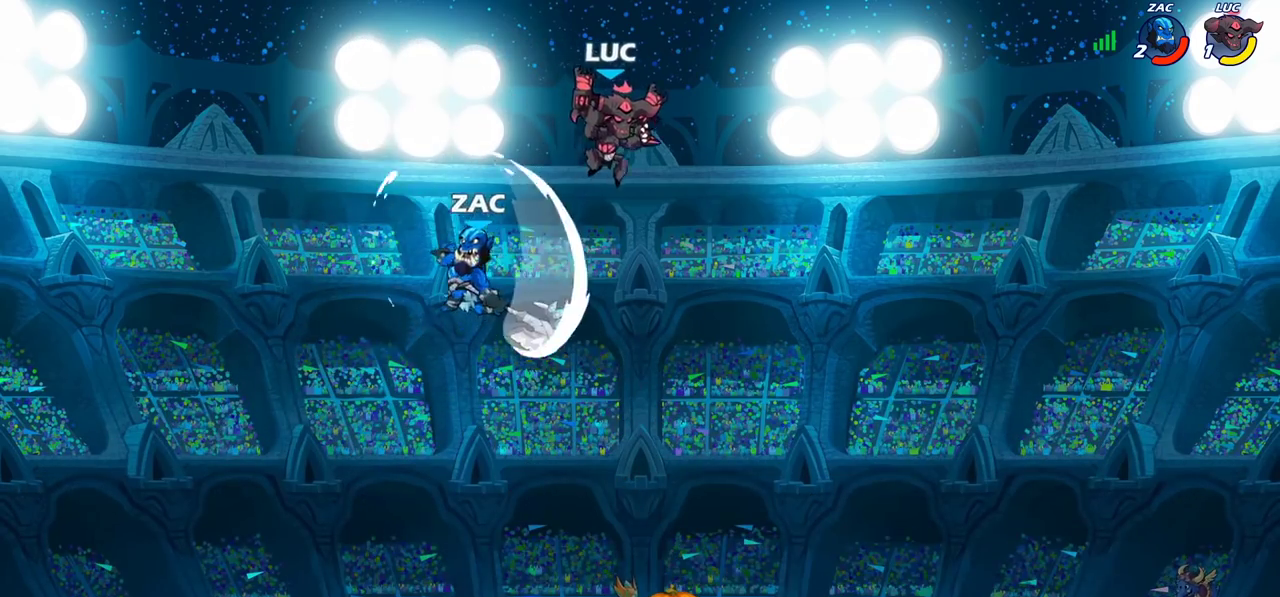
{"dt_ms": 500, "buttons": [], "left_stick": "right", "right_stick": "center", "events": [[83, "left_stick", "left"], [117, "SQUARE", "down"], [200, "SQUARE", "up"], [483, "left_stick", "right"]]}
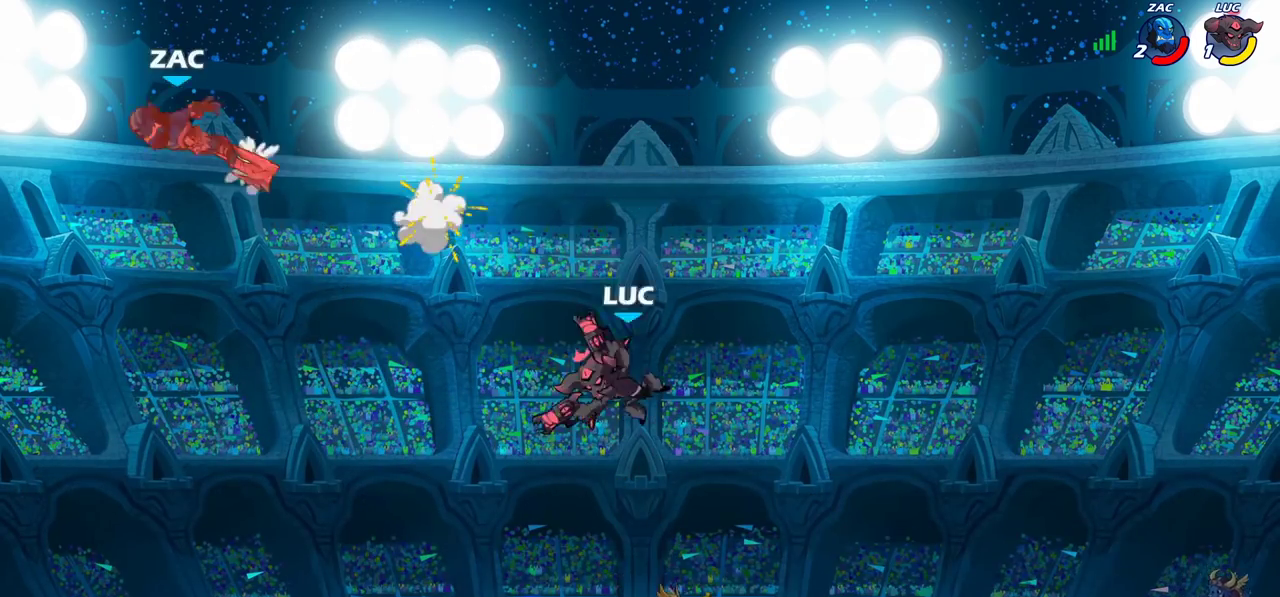
{"dt_ms": 400, "buttons": ["CROSS"], "left_stick": "up-left", "right_stick": "center", "events": [[383, "CROSS", "down"], [383, "left_stick", "up-left"]]}